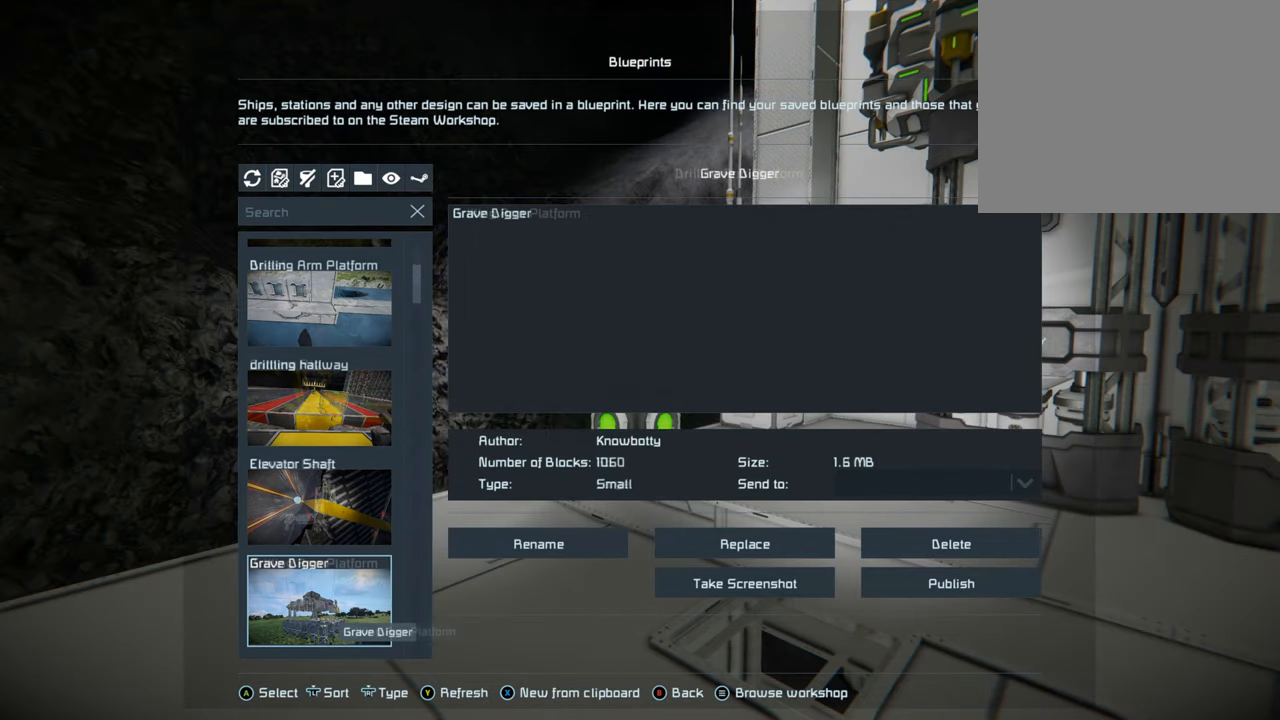
Gameplay with a controller (Xbox layout); each line is a JSON object with the inputs held at the frame after it. "events" lists button and stick changes between this image and that frame as [ms after this image, input, new state], when the widget could be followed in between. Not read: L3.
{"buttons": [], "left_stick": "center", "right_stick": "center", "events": []}
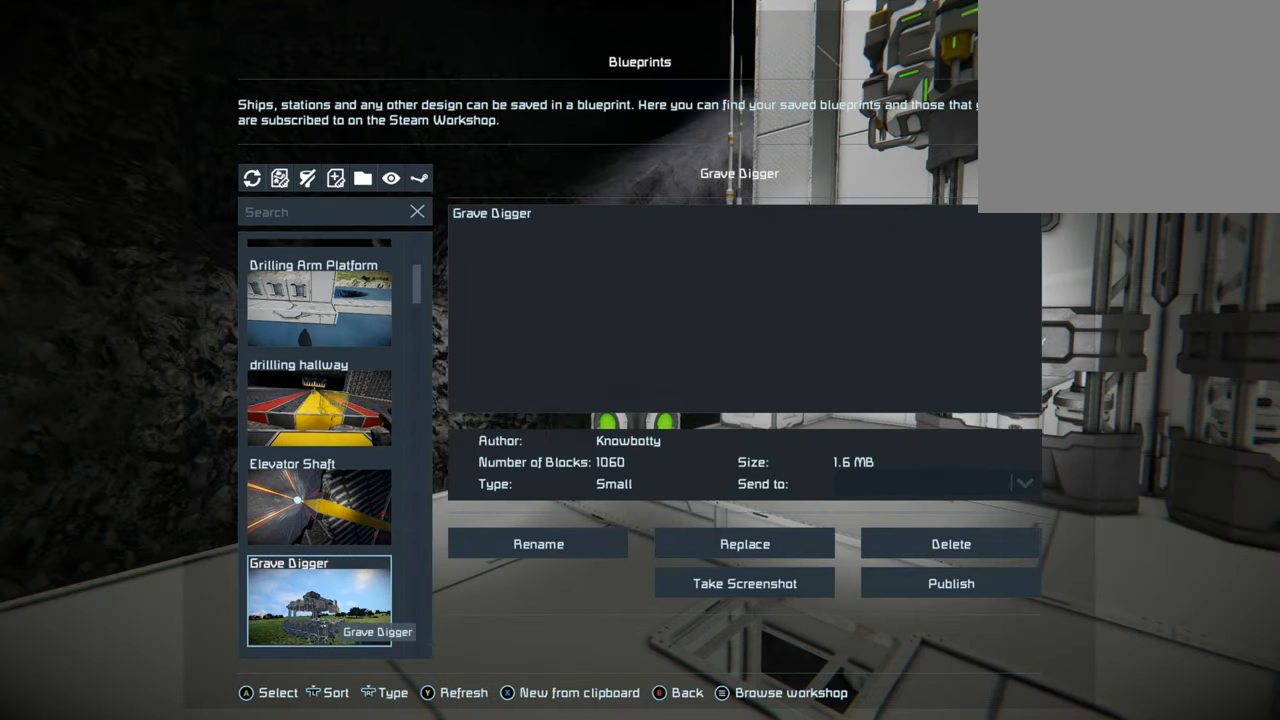
{"buttons": ["DPAD_DOWN"], "left_stick": "center", "right_stick": "center", "events": [[483, "DPAD_DOWN", "down"]]}
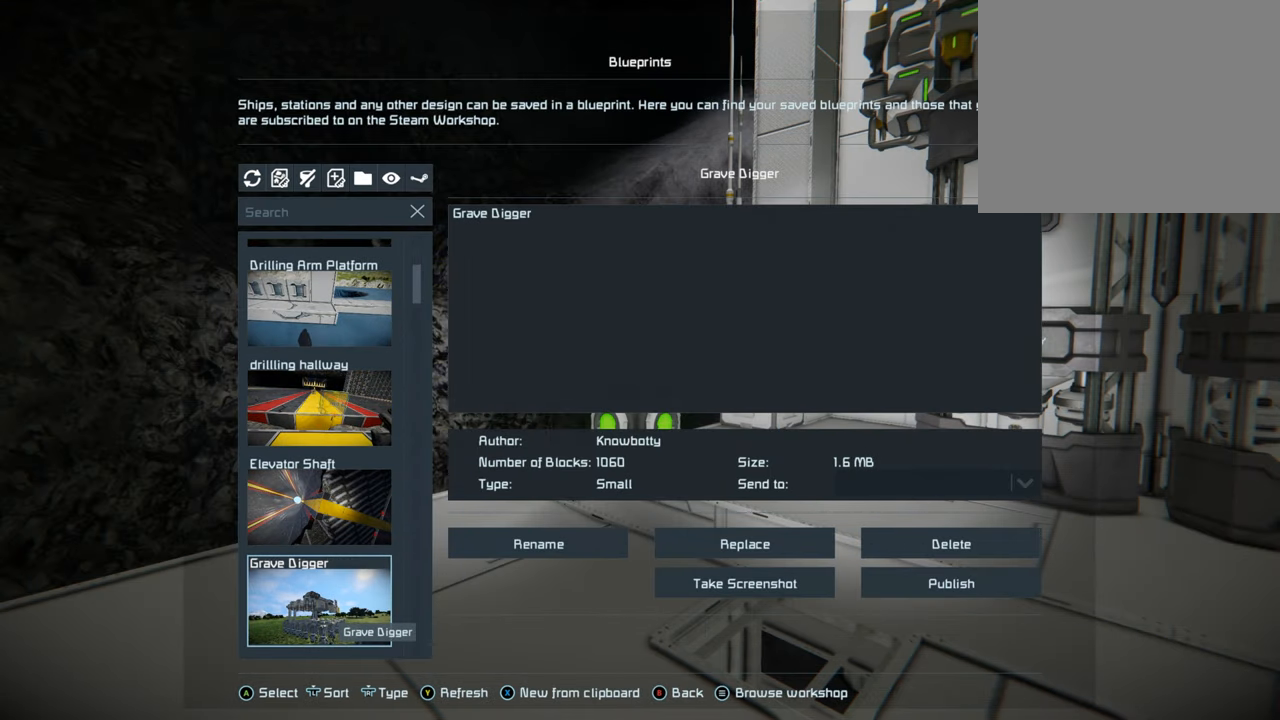
{"buttons": ["DPAD_DOWN"], "left_stick": "center", "right_stick": "center", "events": [[167, "DPAD_DOWN", "up"], [500, "DPAD_DOWN", "down"]]}
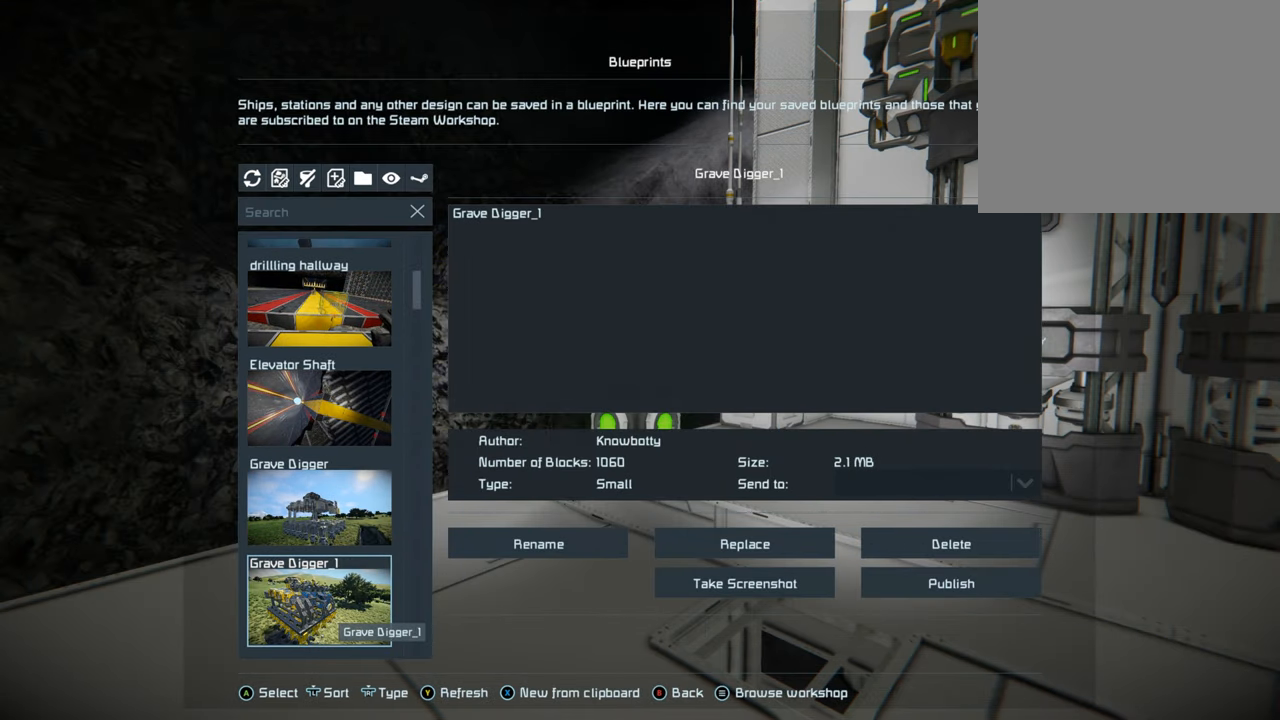
{"buttons": [], "left_stick": "center", "right_stick": "center", "events": [[150, "DPAD_DOWN", "up"], [317, "DPAD_DOWN", "down"], [483, "DPAD_DOWN", "up"]]}
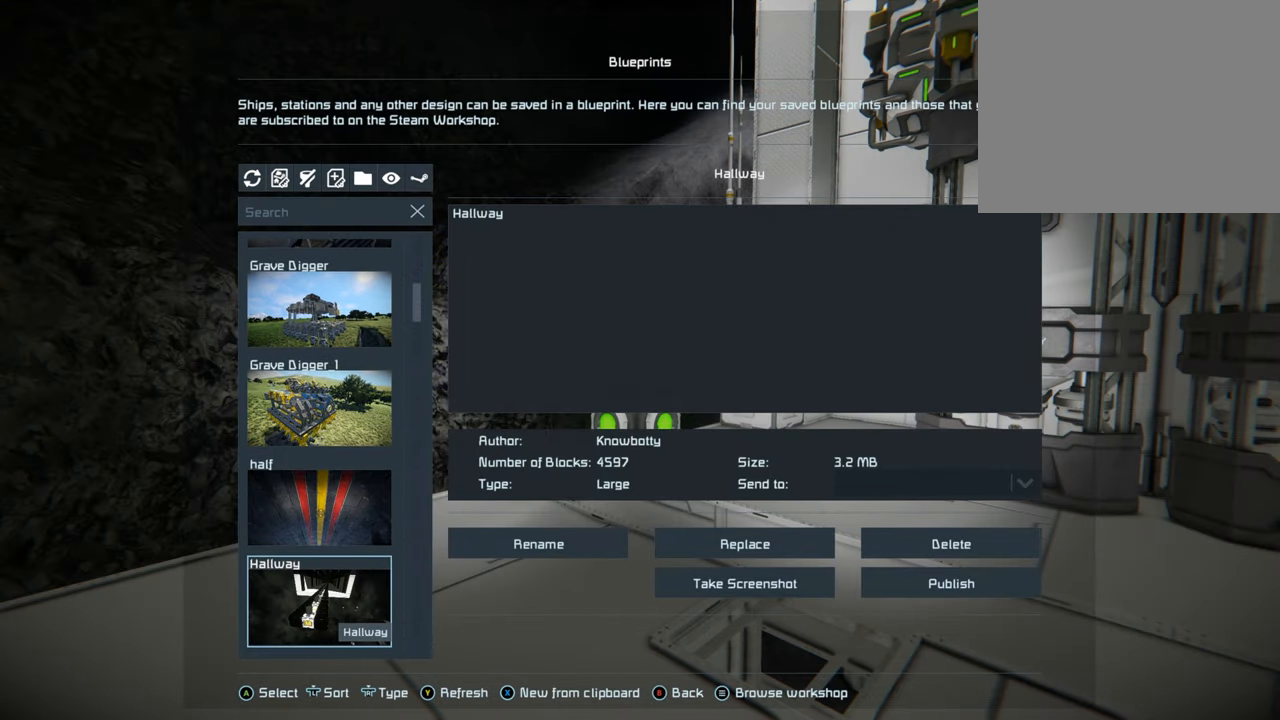
{"buttons": [], "left_stick": "center", "right_stick": "center", "events": []}
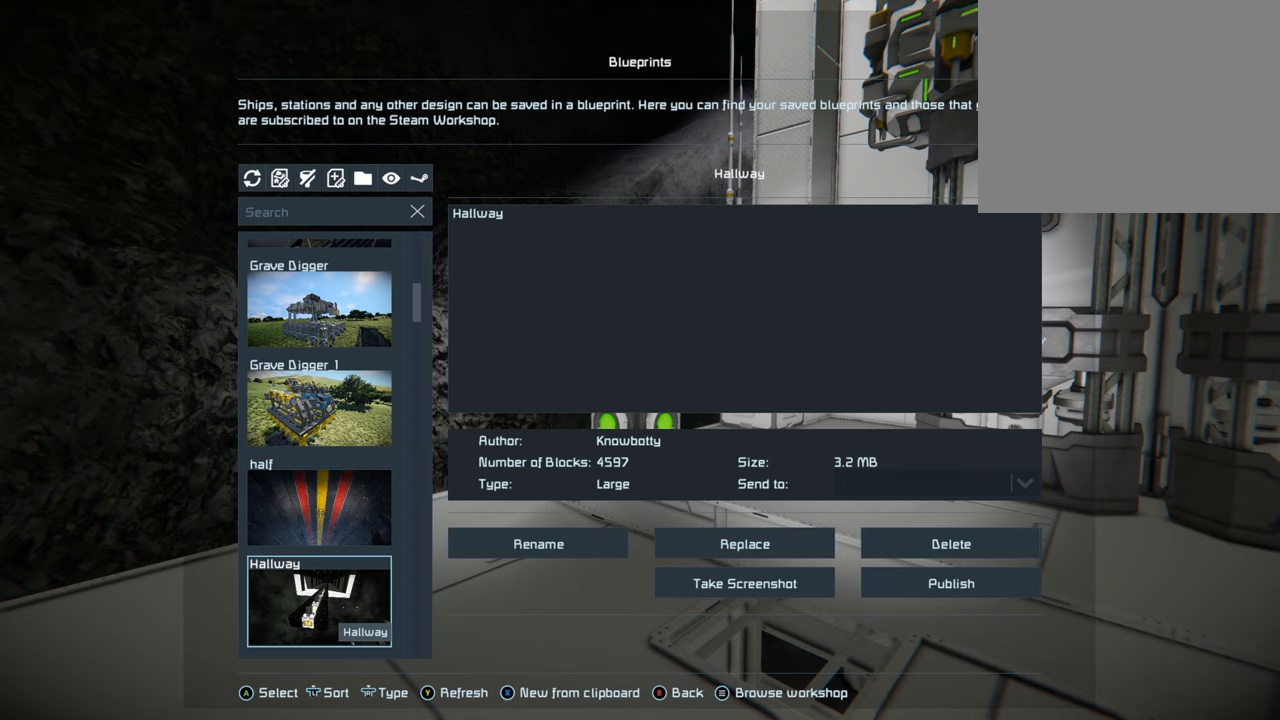
{"buttons": [], "left_stick": "center", "right_stick": "center", "events": []}
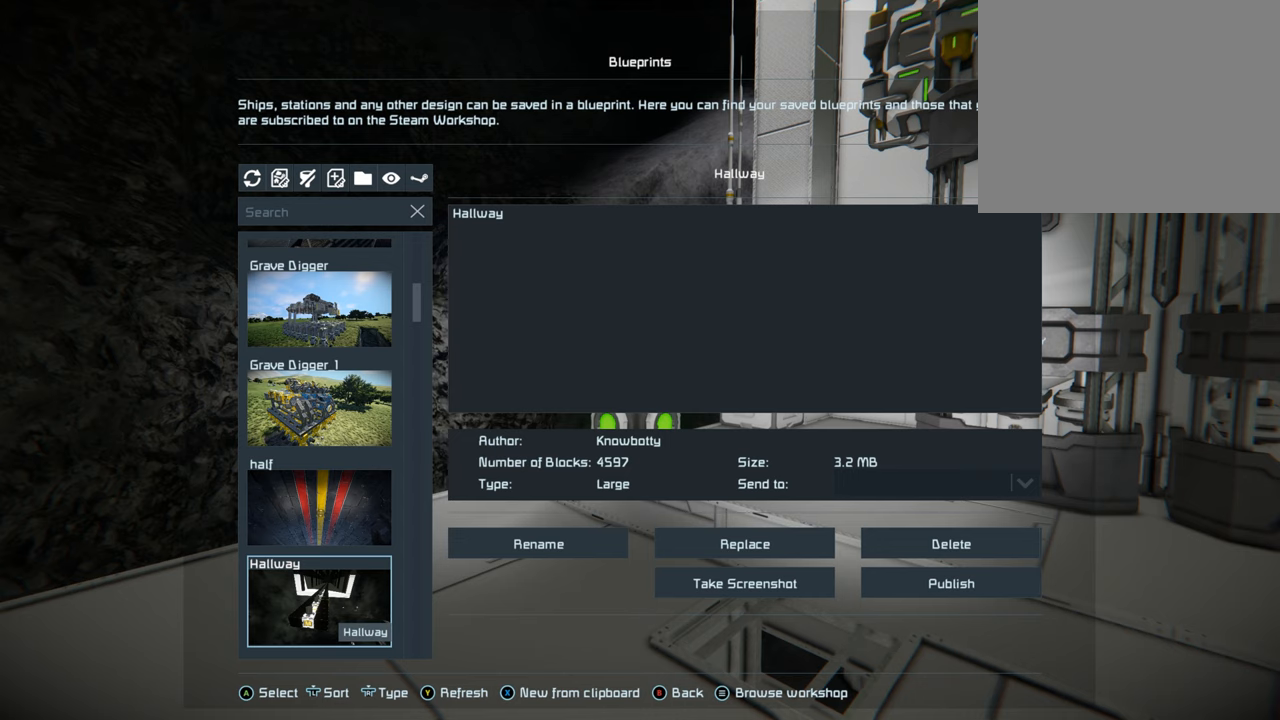
{"buttons": [], "left_stick": "center", "right_stick": "center", "events": []}
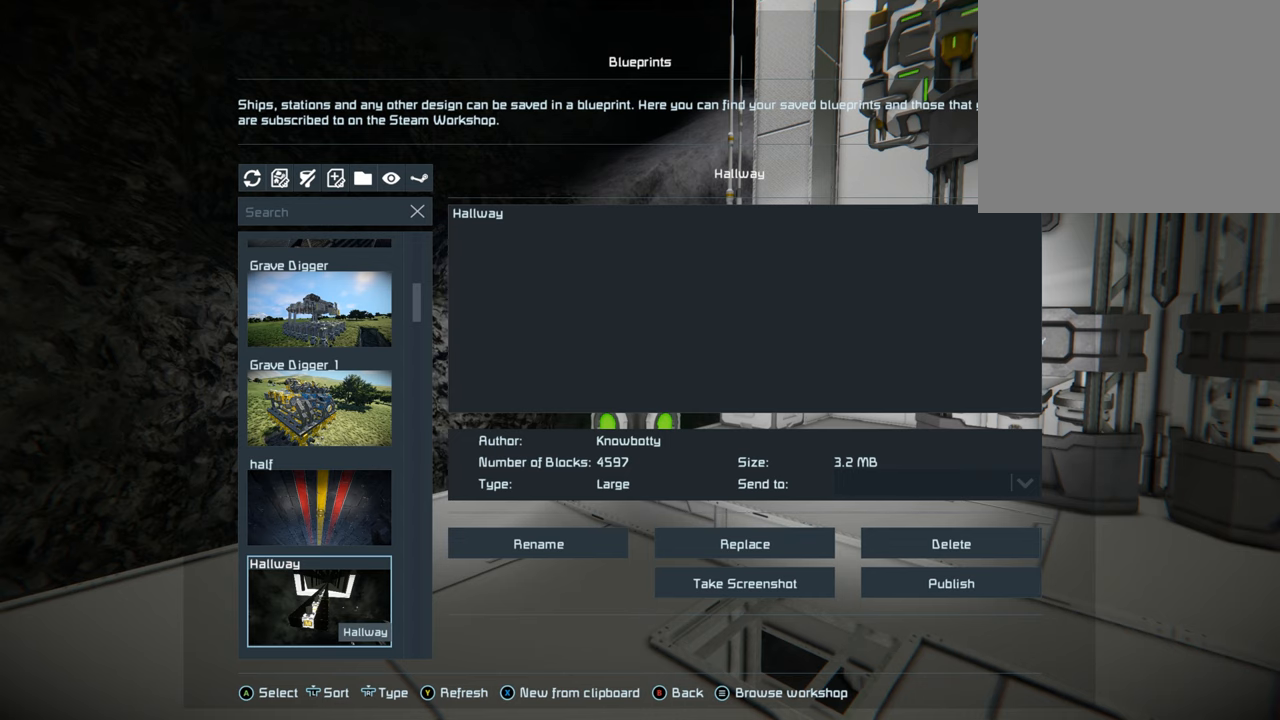
{"buttons": ["A"], "left_stick": "center", "right_stick": "center", "events": [[467, "A", "down"]]}
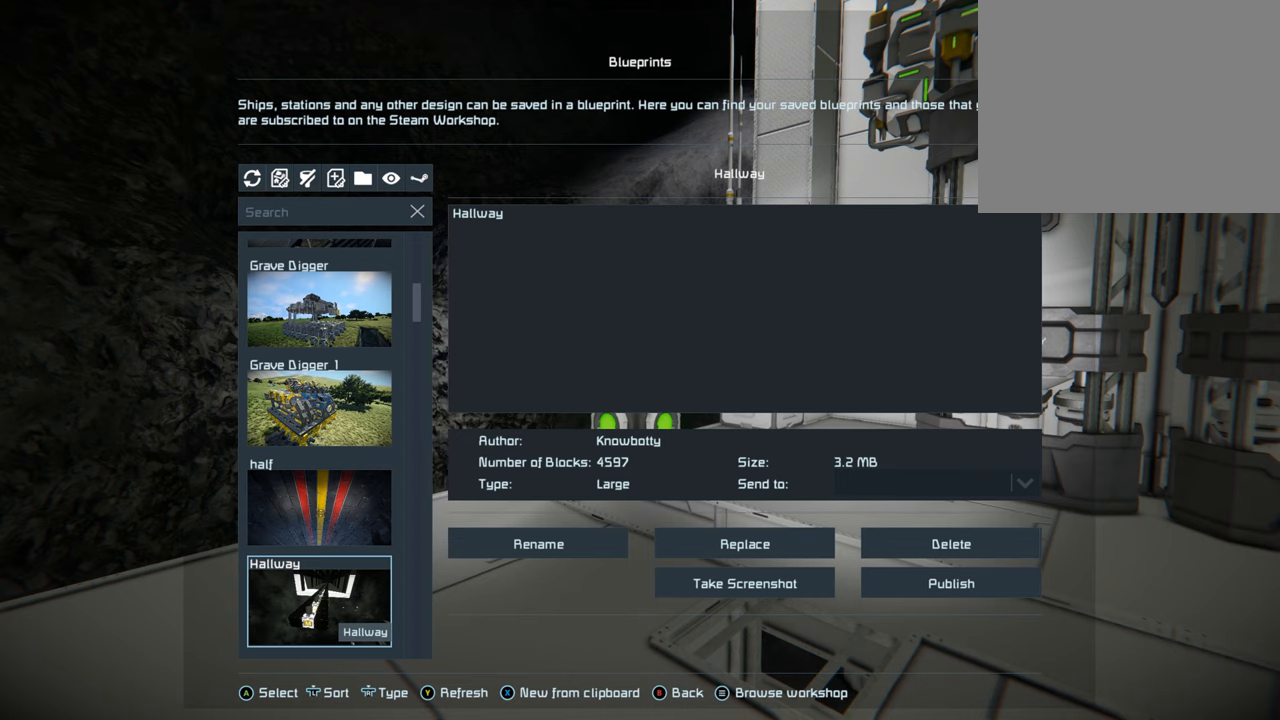
{"buttons": [], "left_stick": "center", "right_stick": "center", "events": [[100, "A", "up"]]}
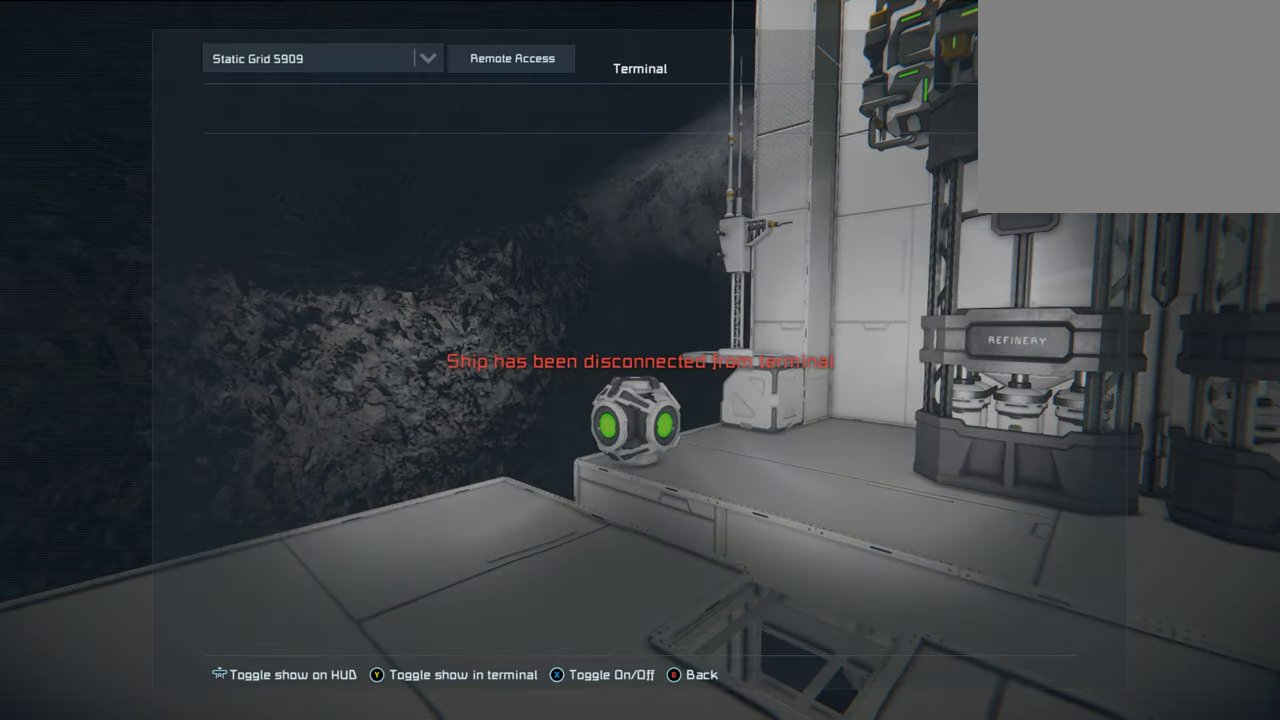
{"buttons": [], "left_stick": "center", "right_stick": "center", "events": []}
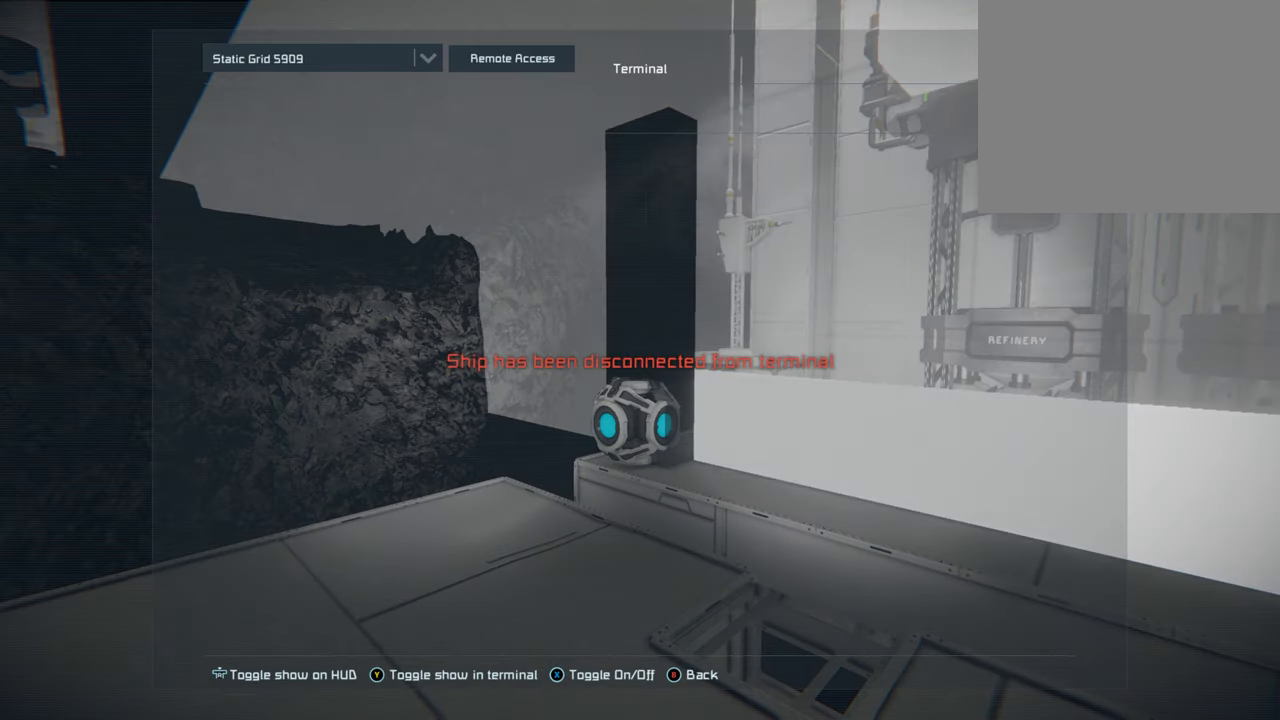
{"buttons": [], "left_stick": "center", "right_stick": "center", "events": [[333, "DPAD_RIGHT", "down"], [467, "DPAD_RIGHT", "up"]]}
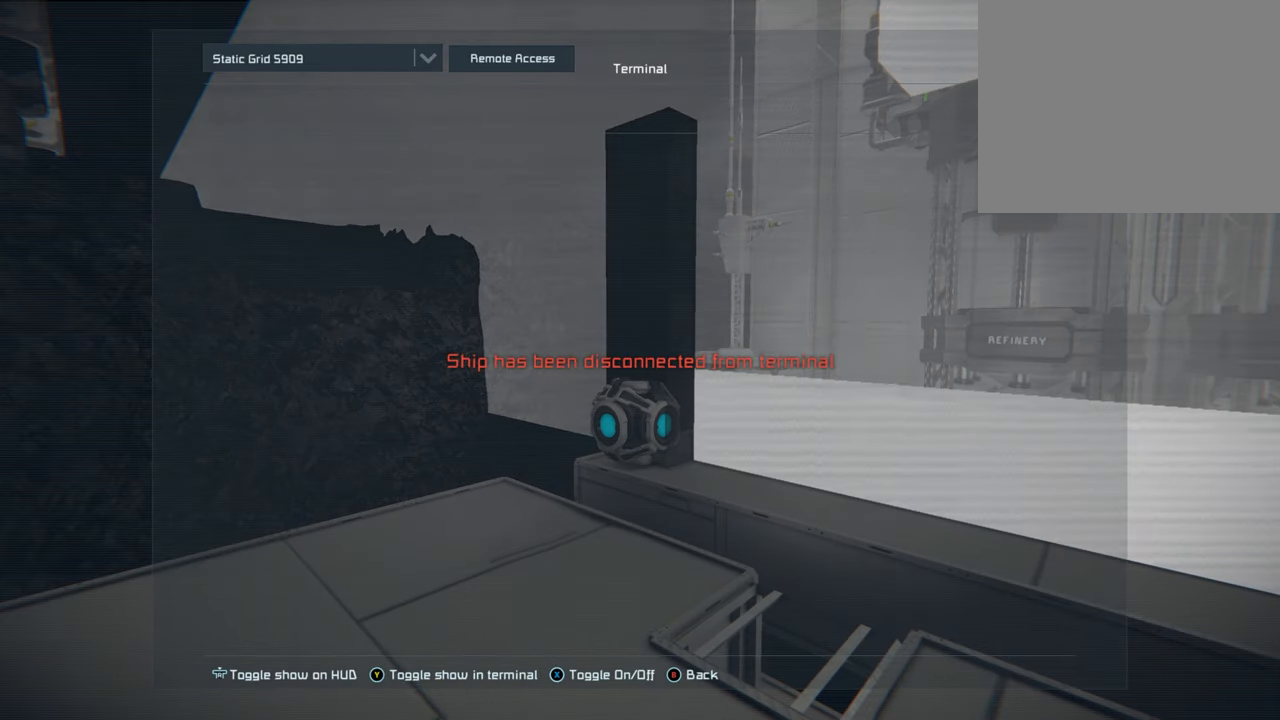
{"buttons": [], "left_stick": "center", "right_stick": "center", "events": [[383, "DPAD_DOWN", "down"], [500, "DPAD_DOWN", "up"]]}
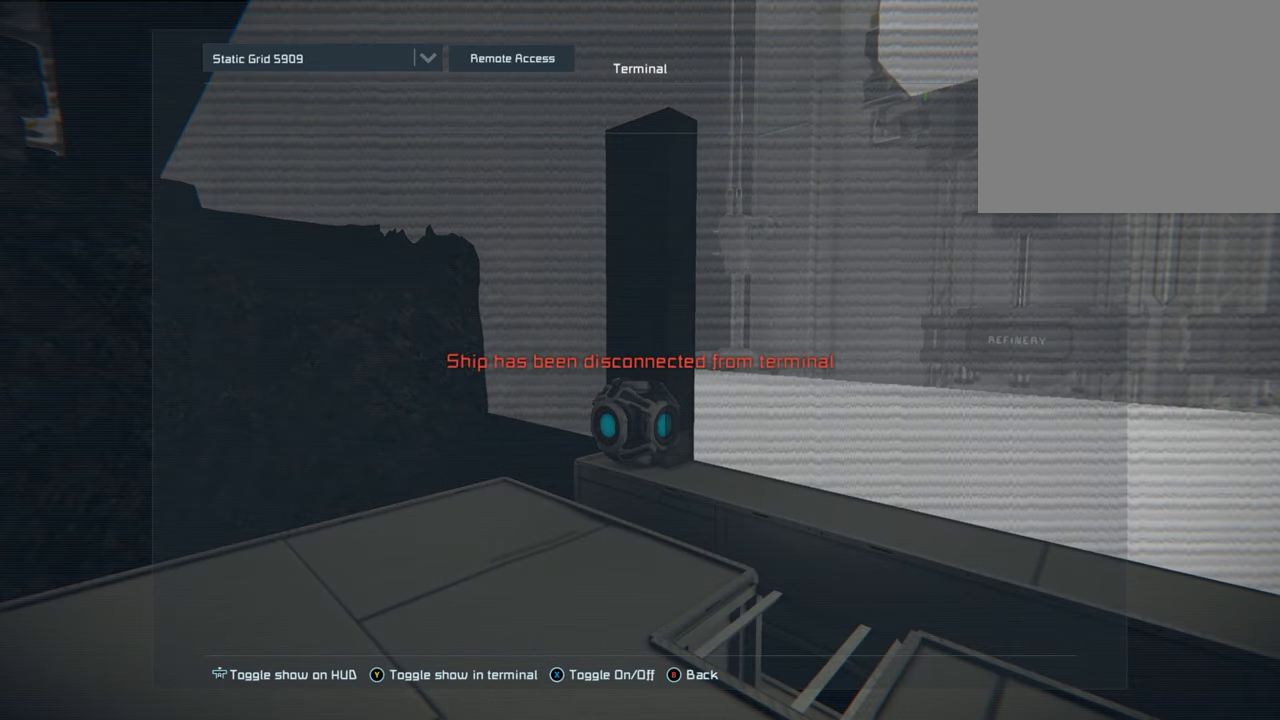
{"buttons": ["DPAD_UP"], "left_stick": "center", "right_stick": "center", "events": [[317, "DPAD_UP", "down"]]}
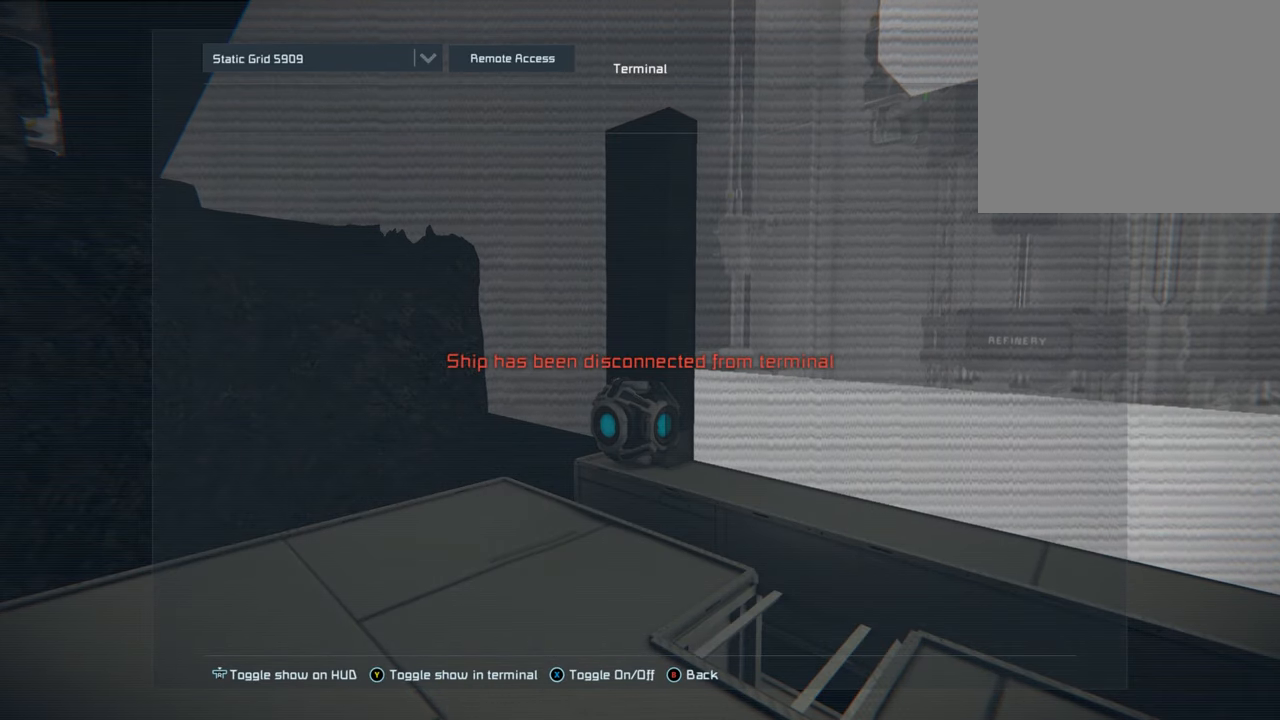
{"buttons": [], "left_stick": "up", "right_stick": "center", "events": [[33, "DPAD_UP", "up"], [417, "left_stick", "up"]]}
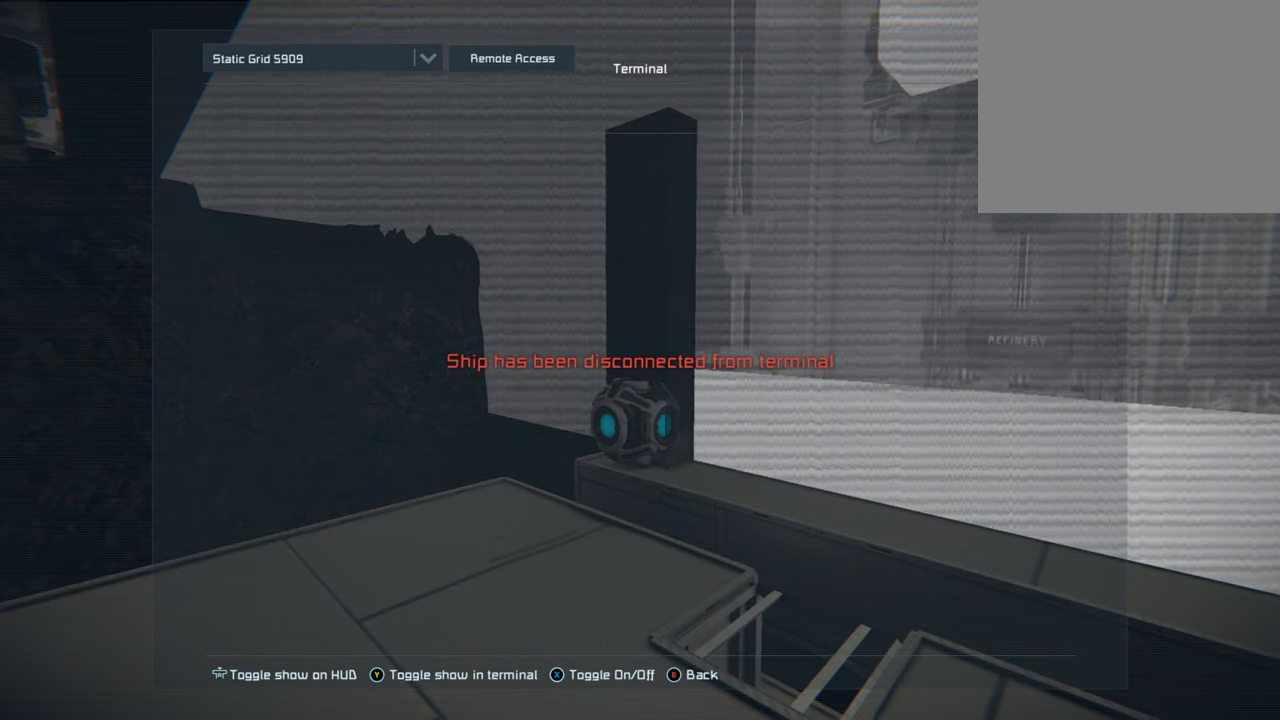
{"buttons": [], "left_stick": "center", "right_stick": "up-left", "events": [[150, "left_stick", "center"], [217, "right_stick", "up"], [467, "right_stick", "up-left"]]}
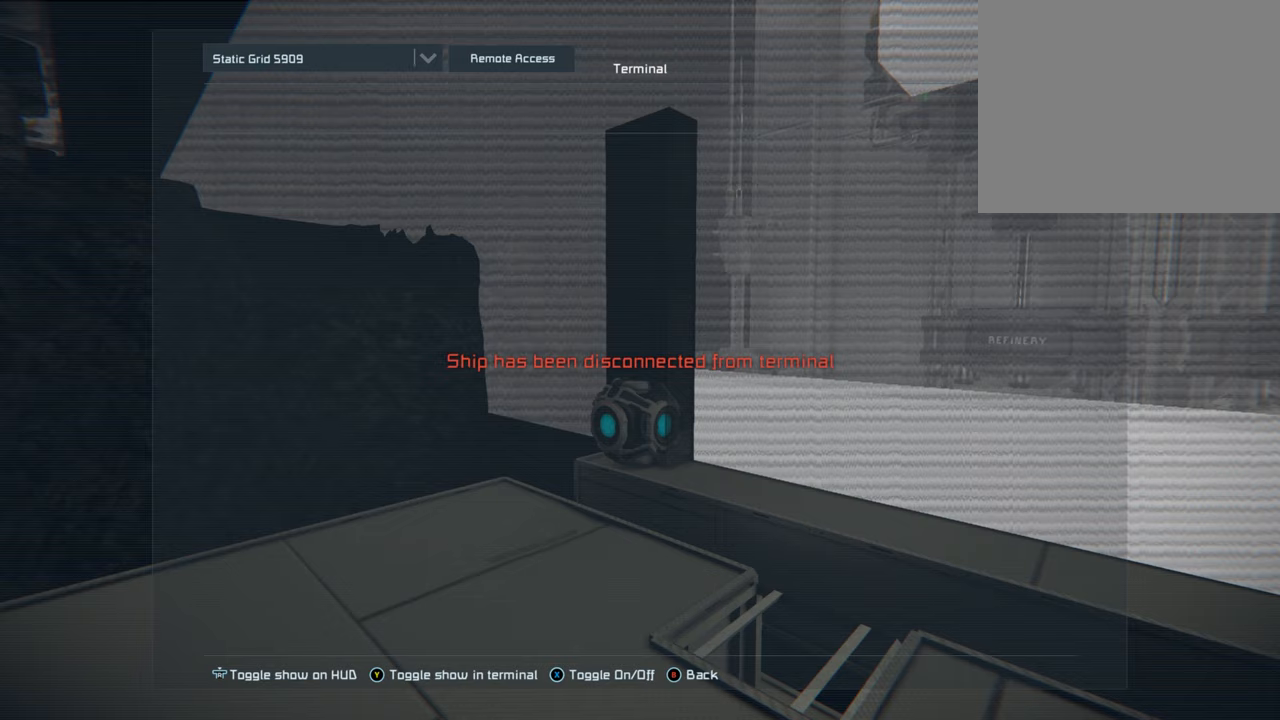
{"buttons": [], "left_stick": "center", "right_stick": "center", "events": [[300, "right_stick", "up-right"], [367, "right_stick", "center"]]}
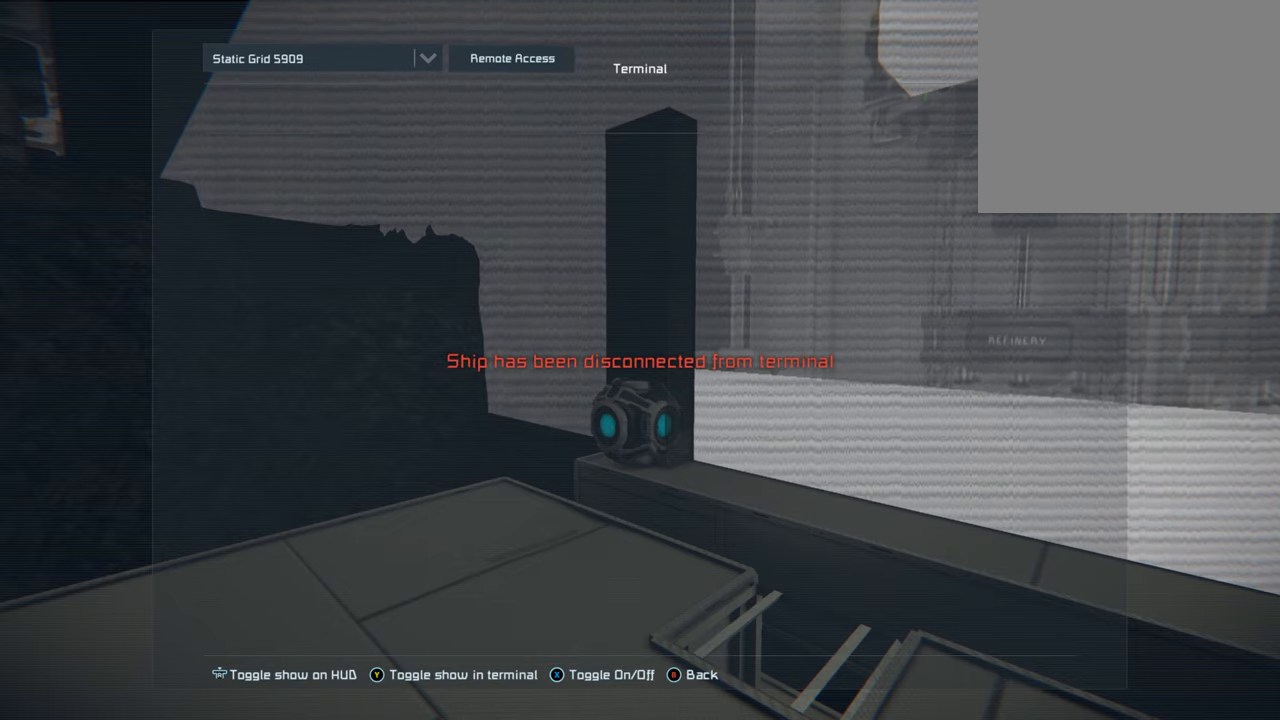
{"buttons": [], "left_stick": "center", "right_stick": "center", "events": [[183, "DPAD_UP", "down"], [367, "DPAD_UP", "up"]]}
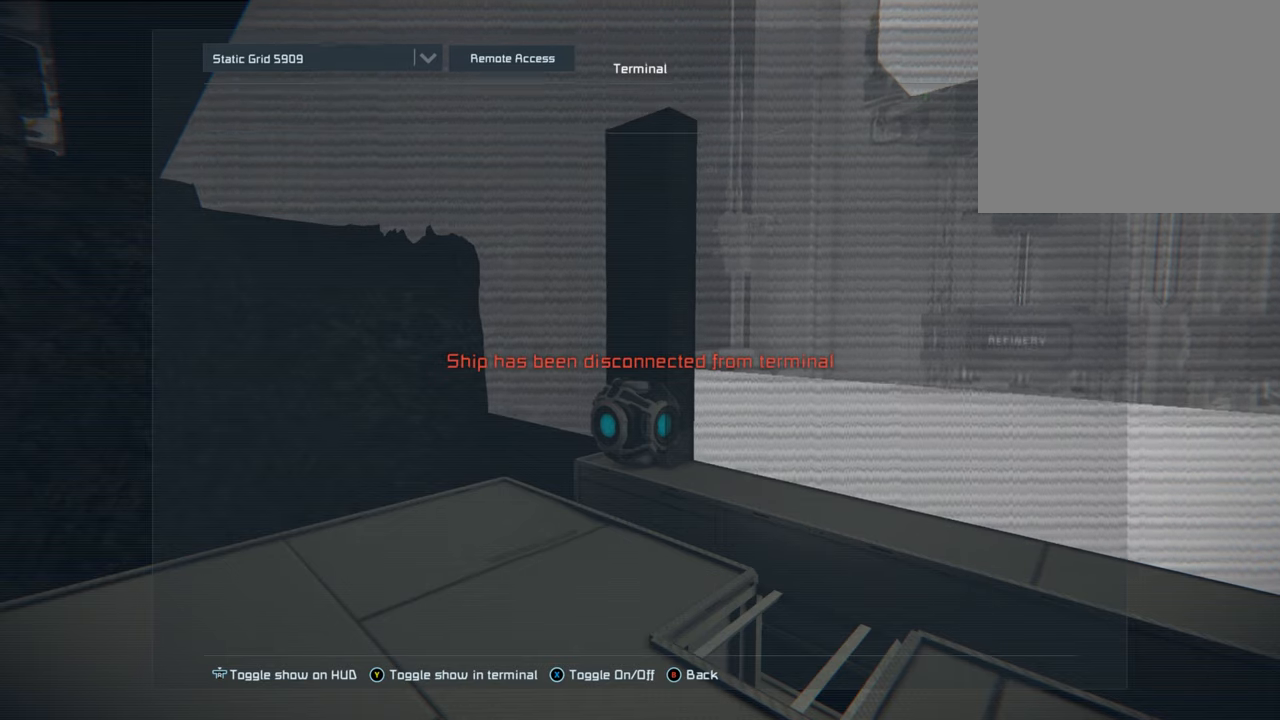
{"buttons": [], "left_stick": "center", "right_stick": "center", "events": [[250, "DPAD_DOWN", "down"], [417, "DPAD_DOWN", "up"]]}
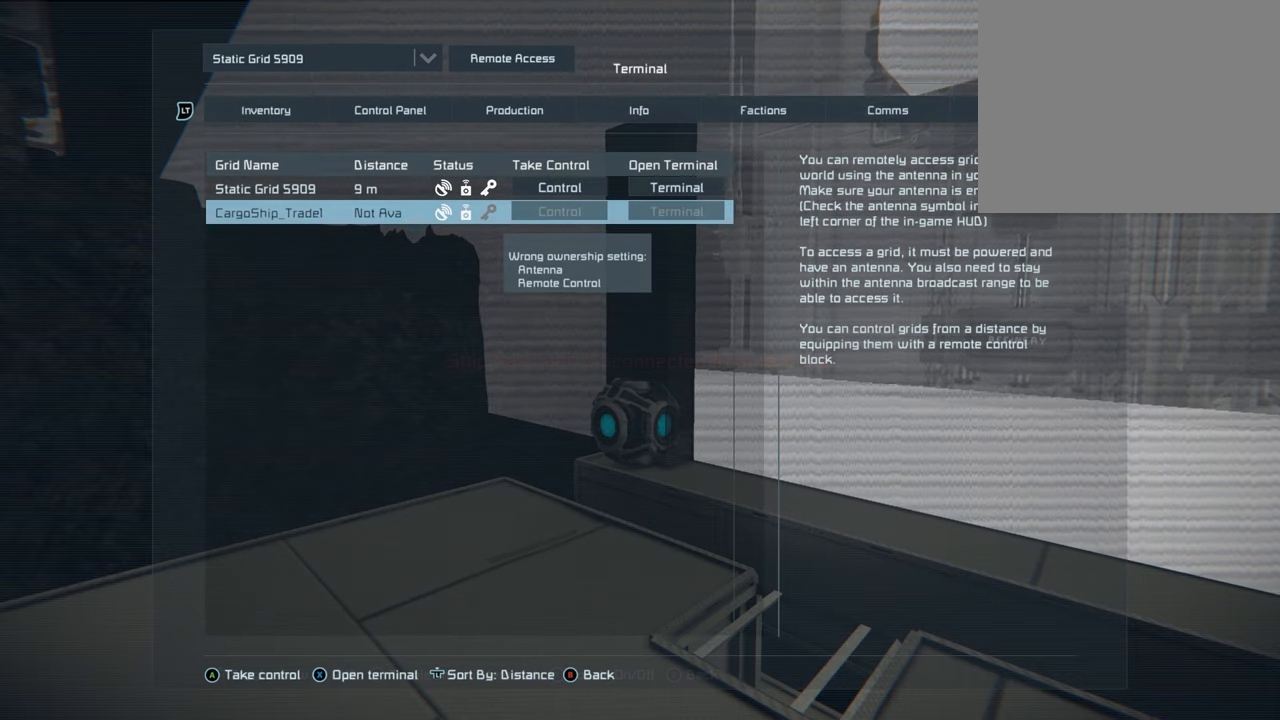
{"buttons": [], "left_stick": "center", "right_stick": "center", "events": [[233, "DPAD_UP", "down"], [400, "DPAD_UP", "up"]]}
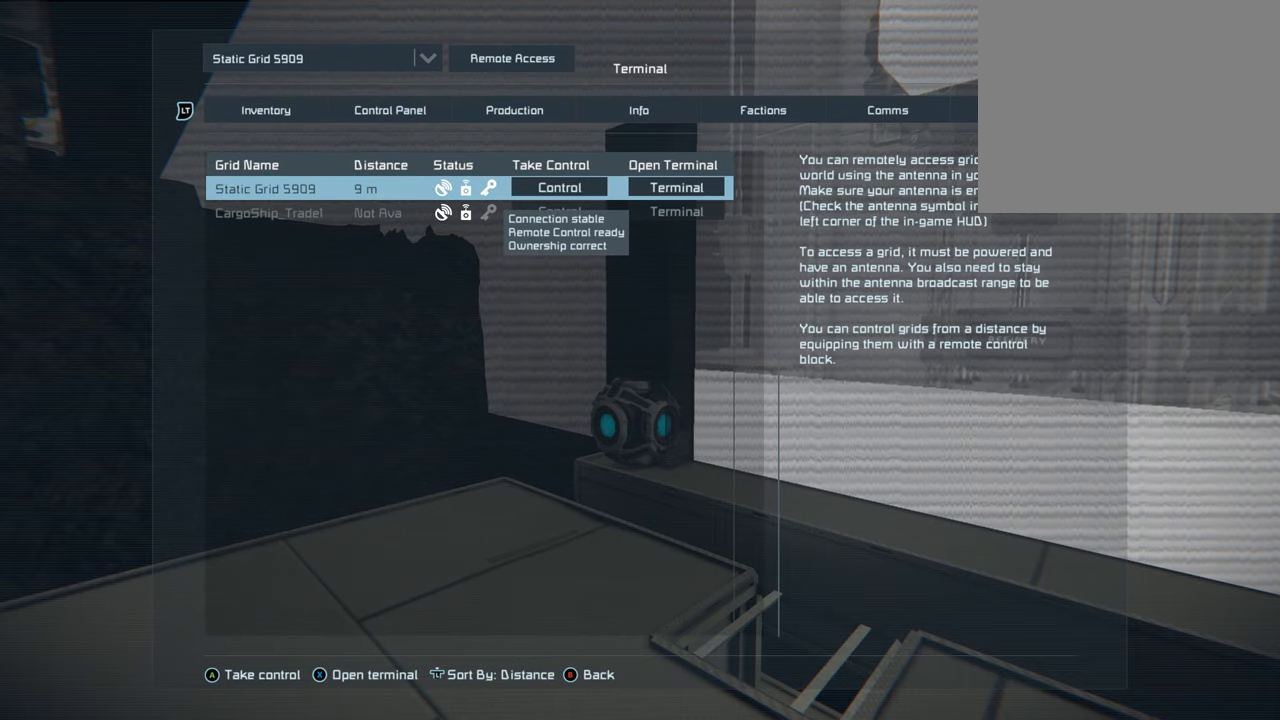
{"buttons": [], "left_stick": "center", "right_stick": "center", "events": [[333, "A", "down"], [433, "A", "up"]]}
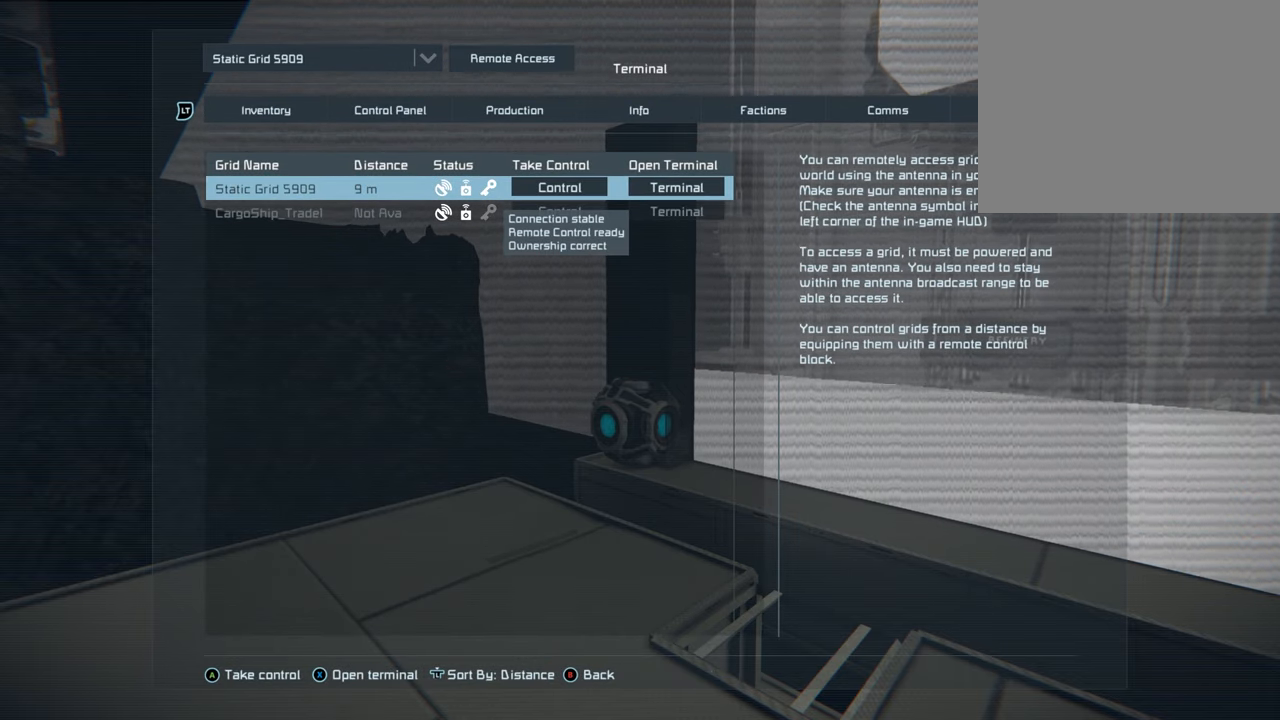
{"buttons": [], "left_stick": "center", "right_stick": "center", "events": []}
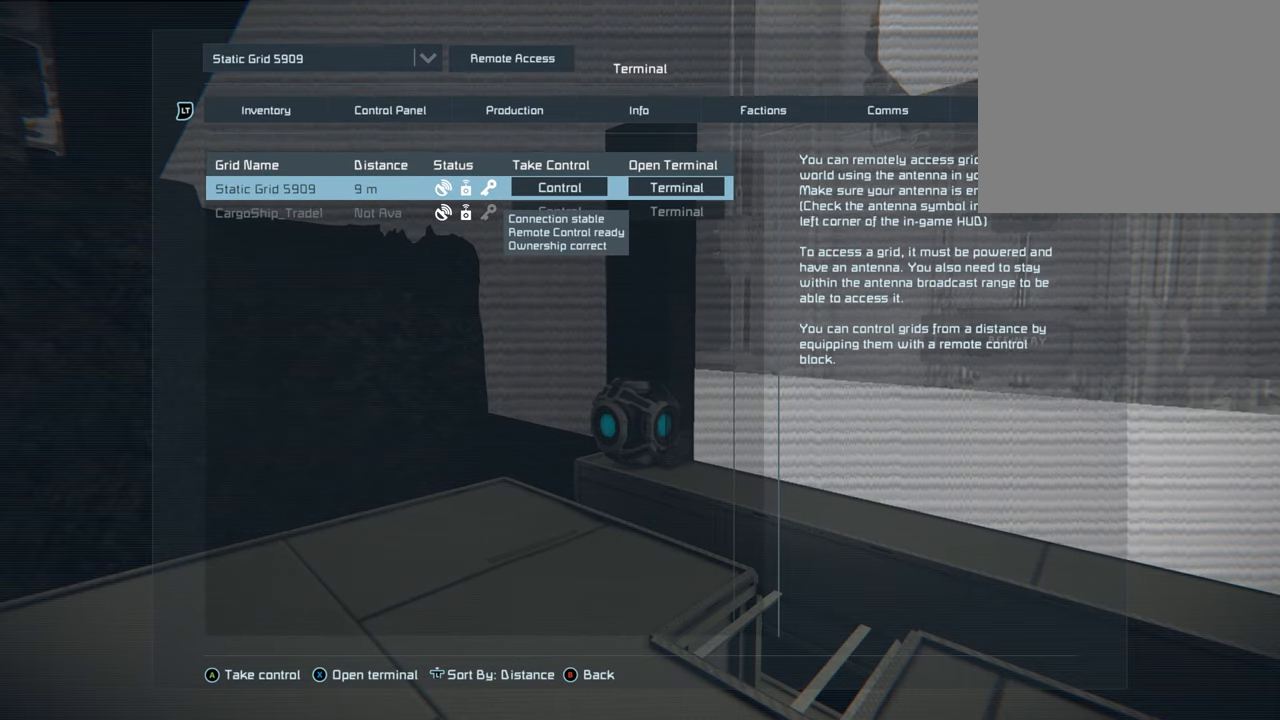
{"buttons": [], "left_stick": "center", "right_stick": "center", "events": []}
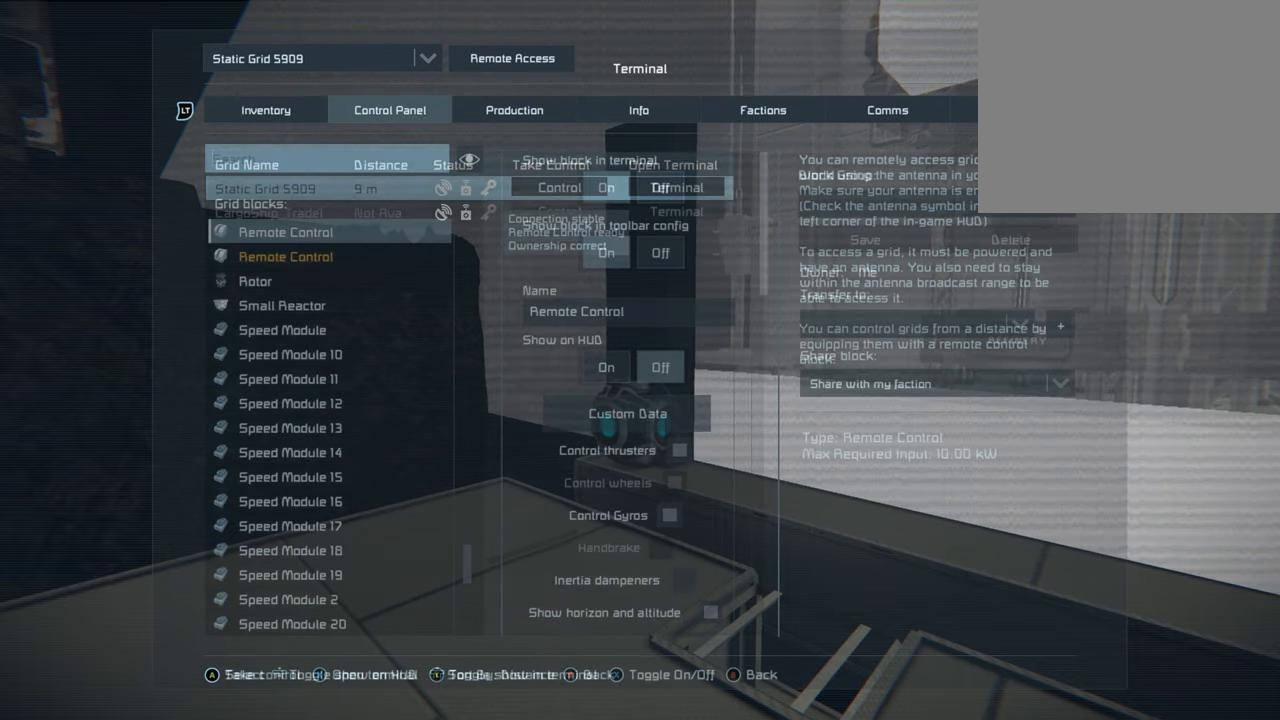
{"buttons": [], "left_stick": "center", "right_stick": "center", "events": []}
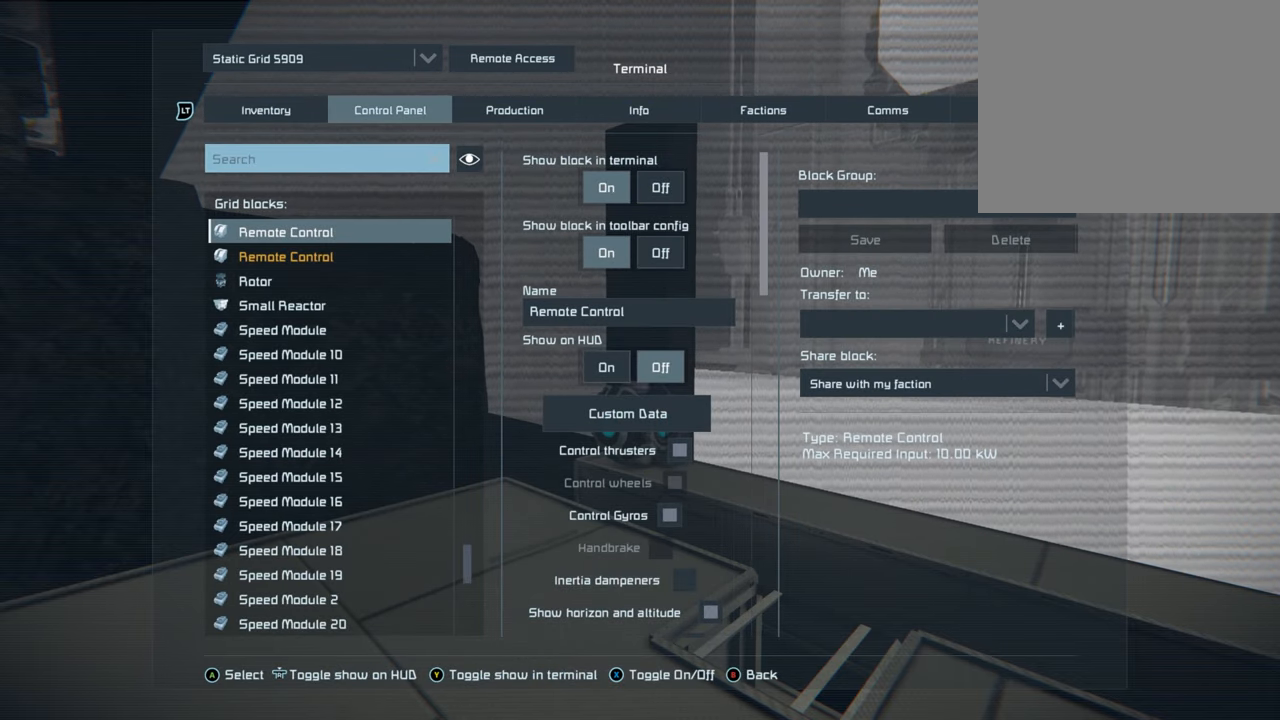
{"buttons": ["DPAD_DOWN"], "left_stick": "center", "right_stick": "center", "events": [[400, "DPAD_DOWN", "down"]]}